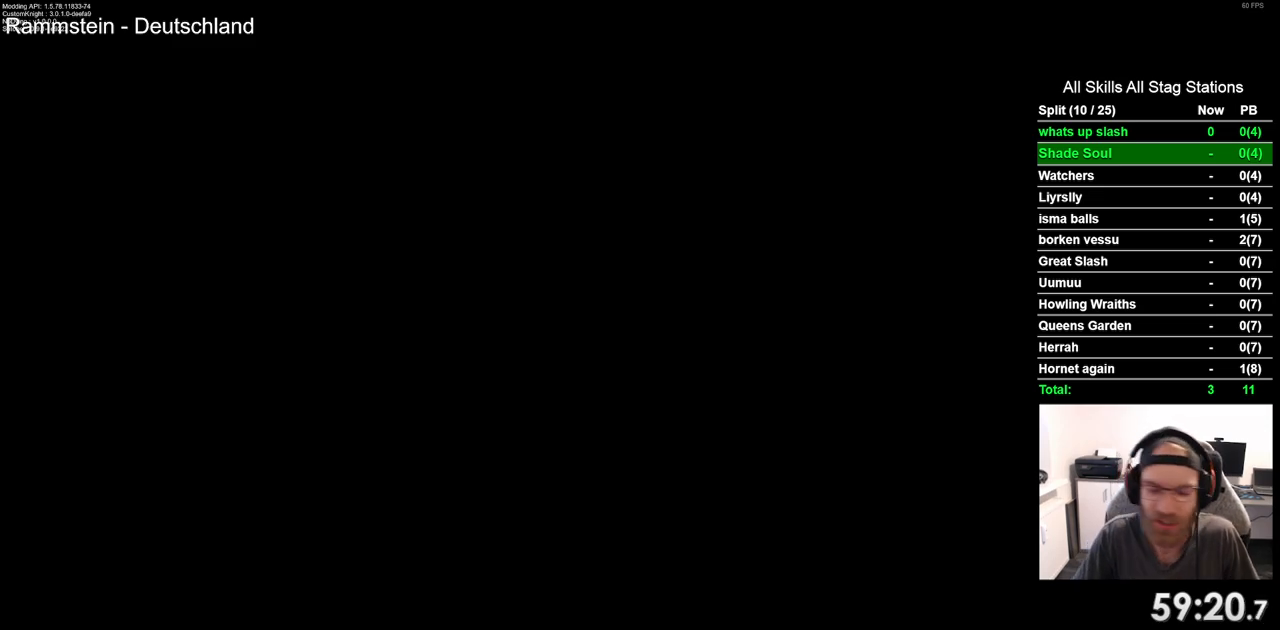
Gameplay with a controller (PlayStation layout); each line is a JSON object with the inputs held at the frame after it. "events" lists button and stick changes between this image and that frame as [ms after this image, input, new state], when the widget could be followed in between.
{"buttons": ["CROSS"], "left_stick": "center", "right_stick": "center", "events": [[500, "CROSS", "down"]]}
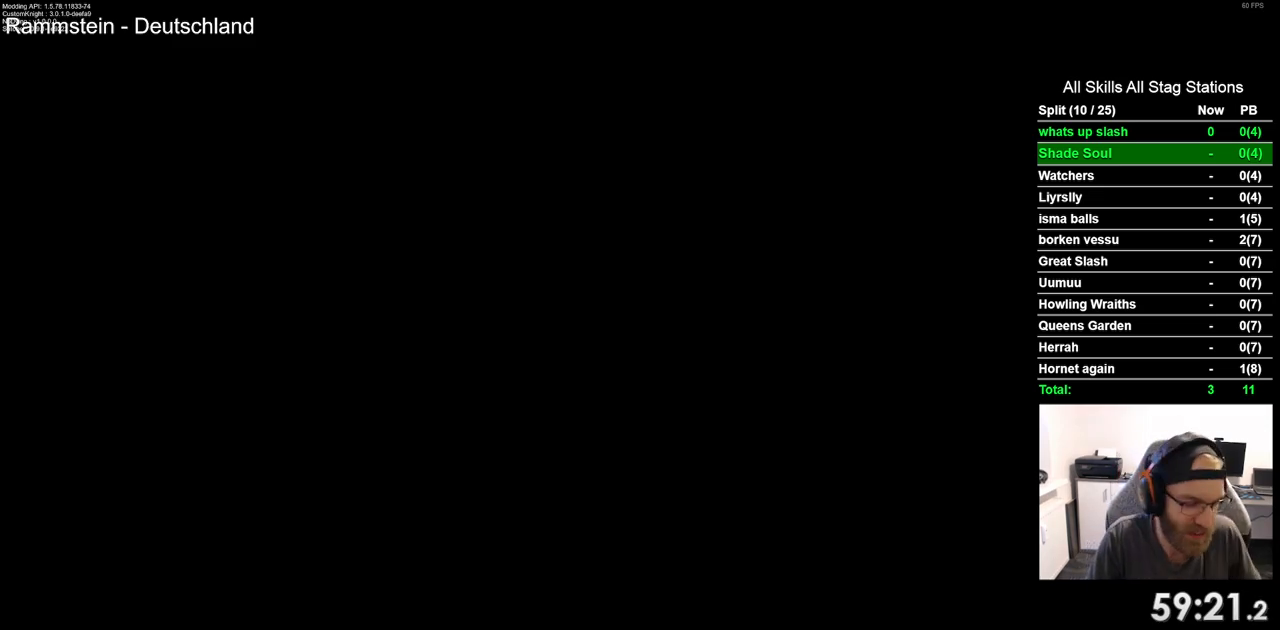
{"buttons": ["CROSS"], "left_stick": "center", "right_stick": "center", "events": [[133, "CROSS", "up"], [233, "CROSS", "down"], [367, "CROSS", "up"], [467, "CROSS", "down"]]}
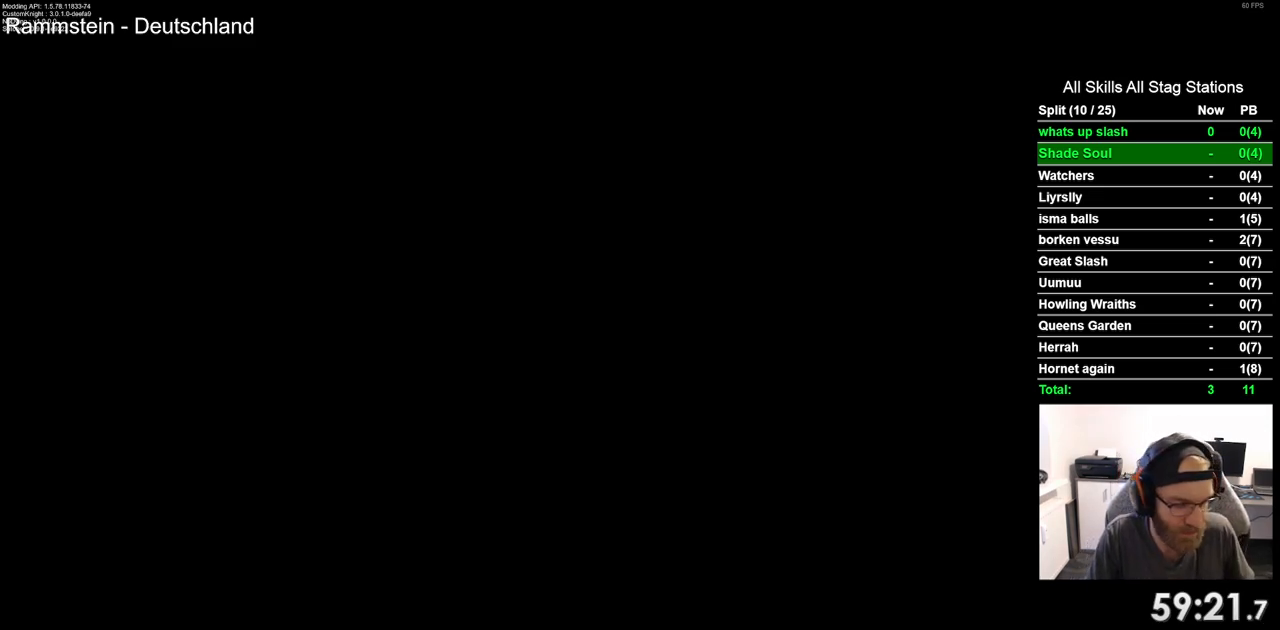
{"buttons": [], "left_stick": "center", "right_stick": "center", "events": [[50, "CROSS", "up"]]}
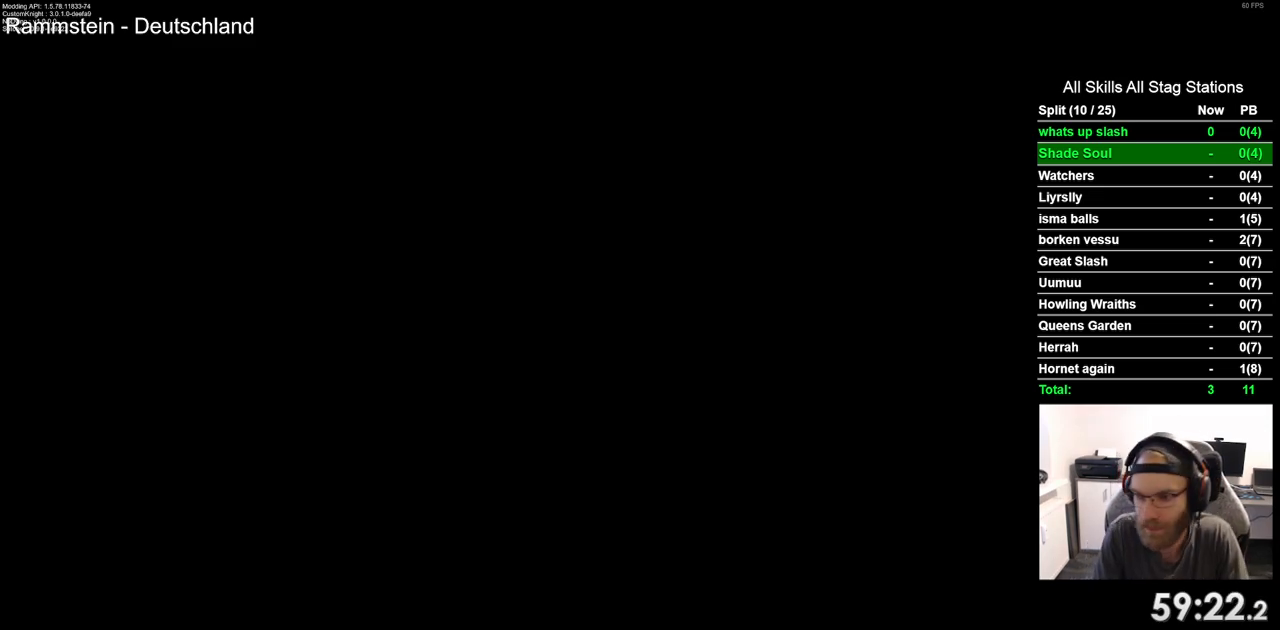
{"buttons": [], "left_stick": "center", "right_stick": "center", "events": []}
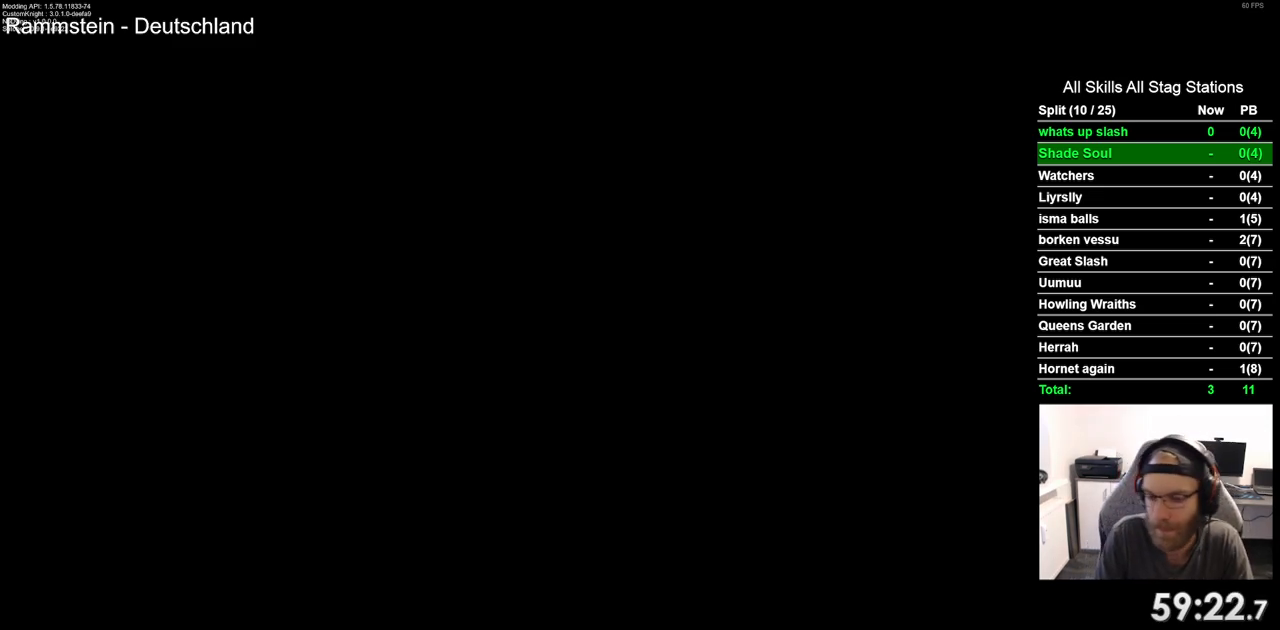
{"buttons": [], "left_stick": "center", "right_stick": "center", "events": []}
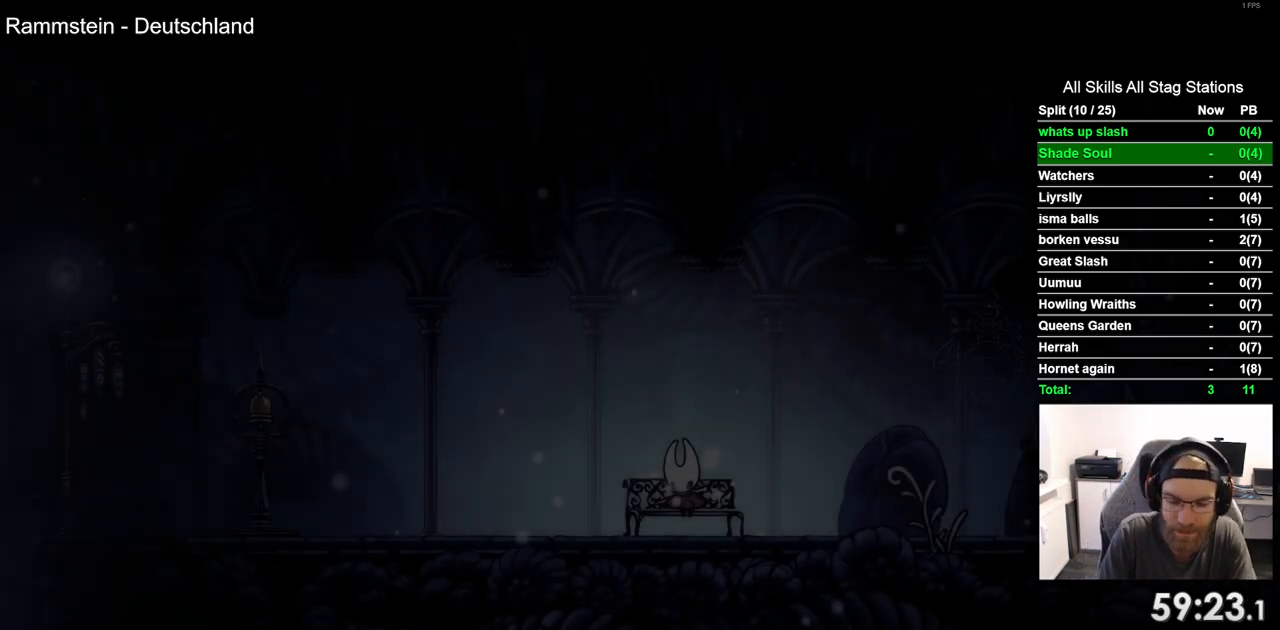
{"buttons": [], "left_stick": "center", "right_stick": "center", "events": [[333, "CROSS", "down"], [450, "CROSS", "up"]]}
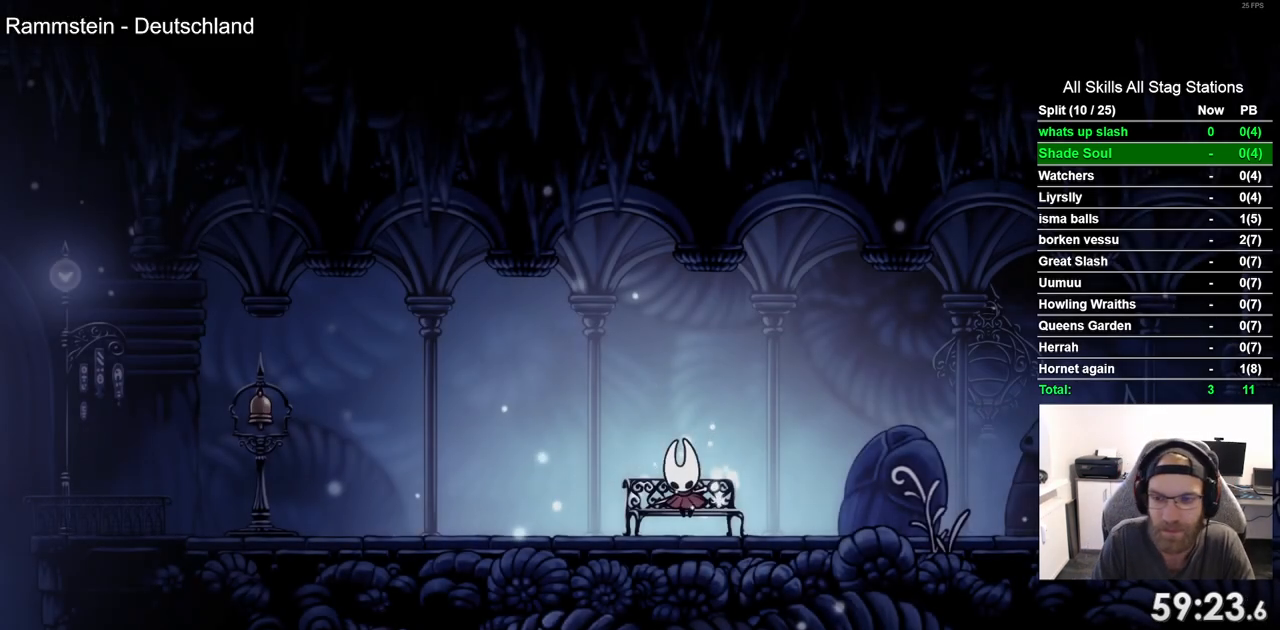
{"buttons": [], "left_stick": "center", "right_stick": "center", "events": [[67, "CROSS", "down"], [150, "CROSS", "up"], [317, "DPAD_DOWN", "down"], [450, "DPAD_DOWN", "up"]]}
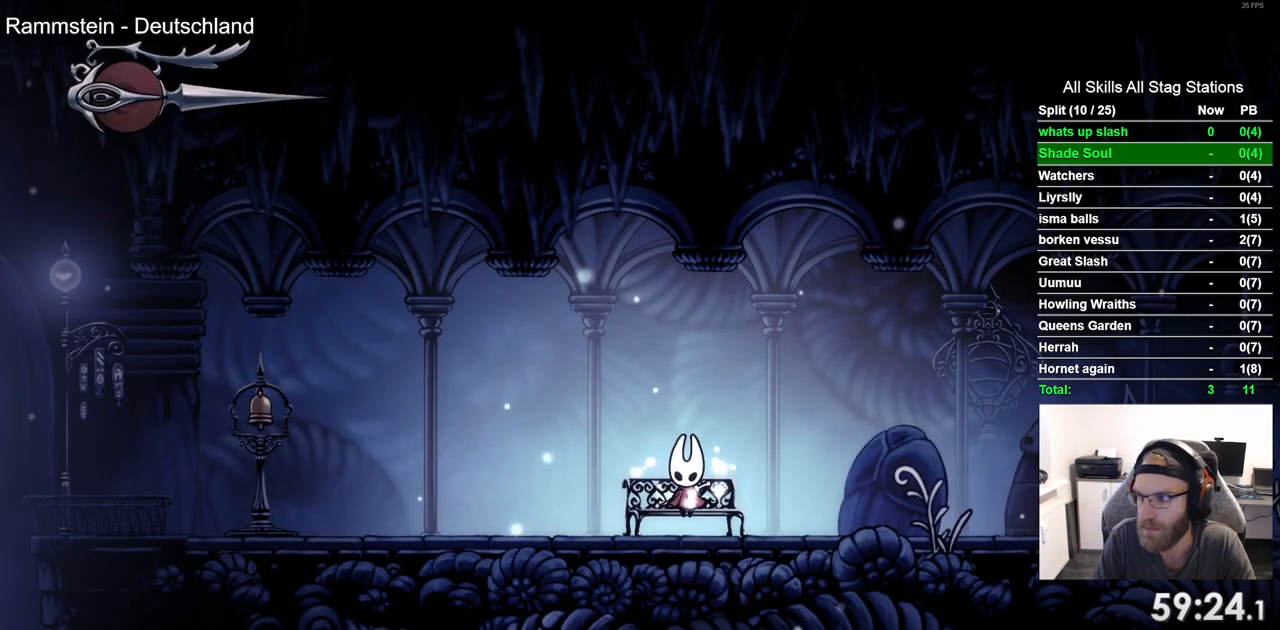
{"buttons": ["DPAD_DOWN"], "left_stick": "center", "right_stick": "center", "events": [[50, "DPAD_DOWN", "down"], [167, "DPAD_DOWN", "up"], [283, "DPAD_DOWN", "down"], [383, "DPAD_DOWN", "up"], [483, "DPAD_DOWN", "down"]]}
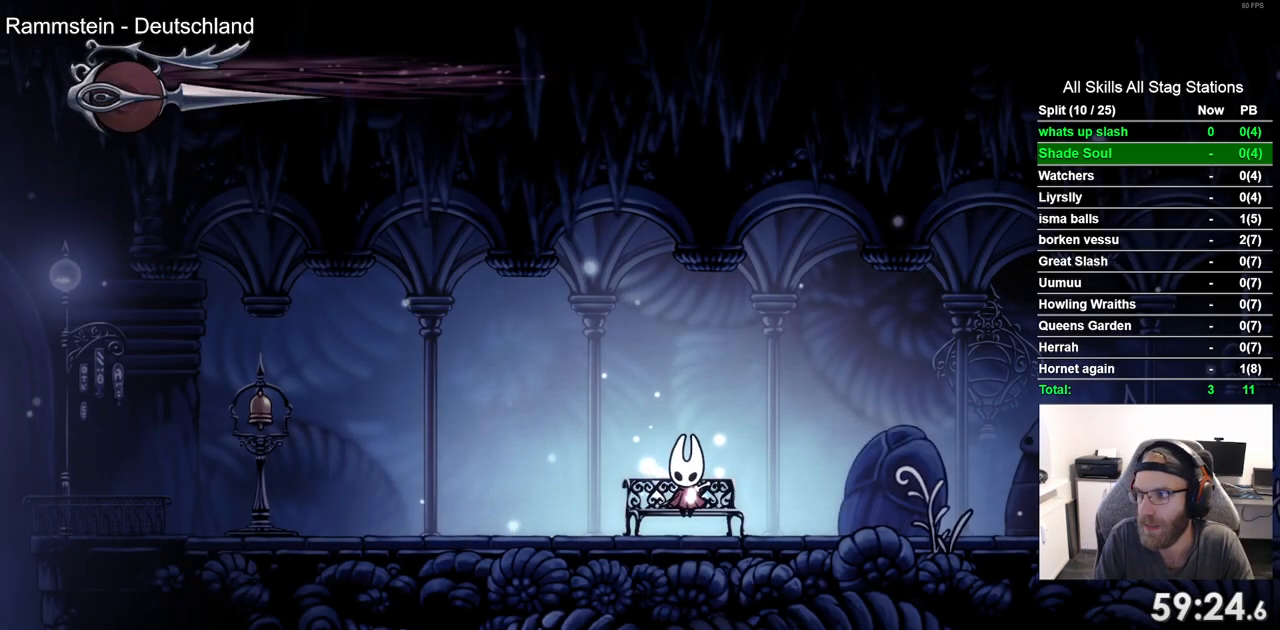
{"buttons": [], "left_stick": "center", "right_stick": "center"}
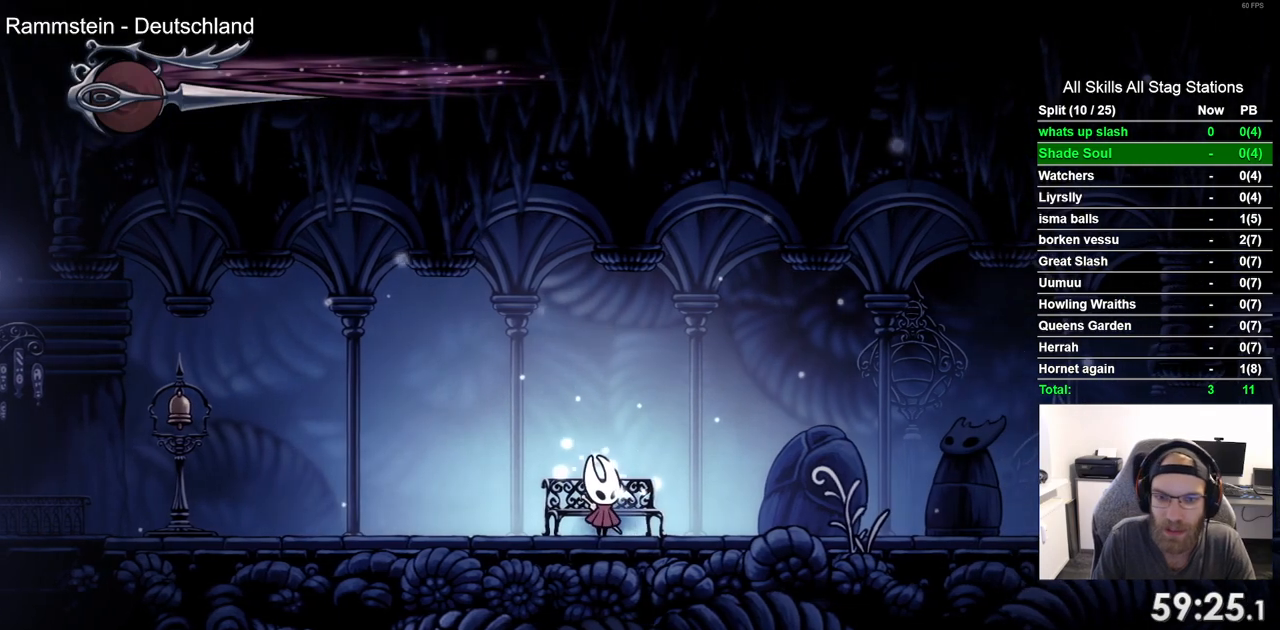
{"buttons": ["DPAD_LEFT"], "left_stick": "center", "right_stick": "center", "events": [[67, "DPAD_LEFT", "down"], [200, "R2", "down"], [433, "R2", "up"]]}
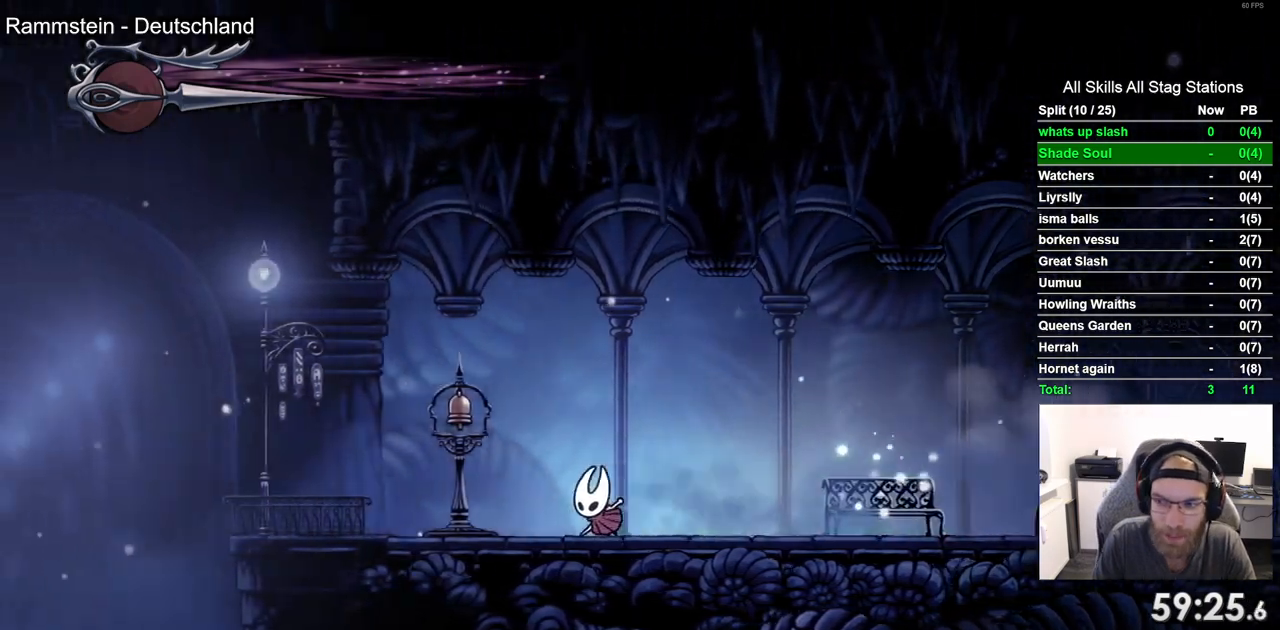
{"buttons": ["DPAD_UP"], "left_stick": "center", "right_stick": "center", "events": [[83, "SQUARE", "down"], [250, "SQUARE", "up"], [283, "DPAD_LEFT", "up"], [350, "DPAD_UP", "down"]]}
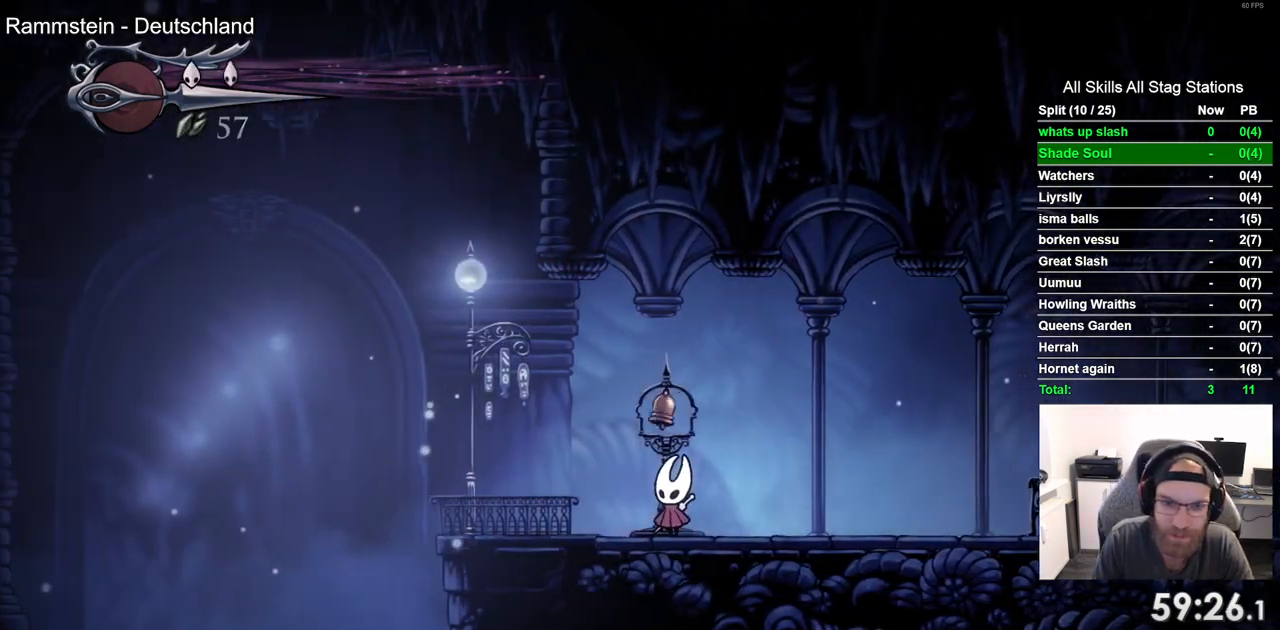
{"buttons": ["DPAD_LEFT"], "left_stick": "center", "right_stick": "center", "events": [[17, "DPAD_UP", "up"], [50, "SQUARE", "down"], [267, "SQUARE", "up"], [367, "DPAD_LEFT", "down"]]}
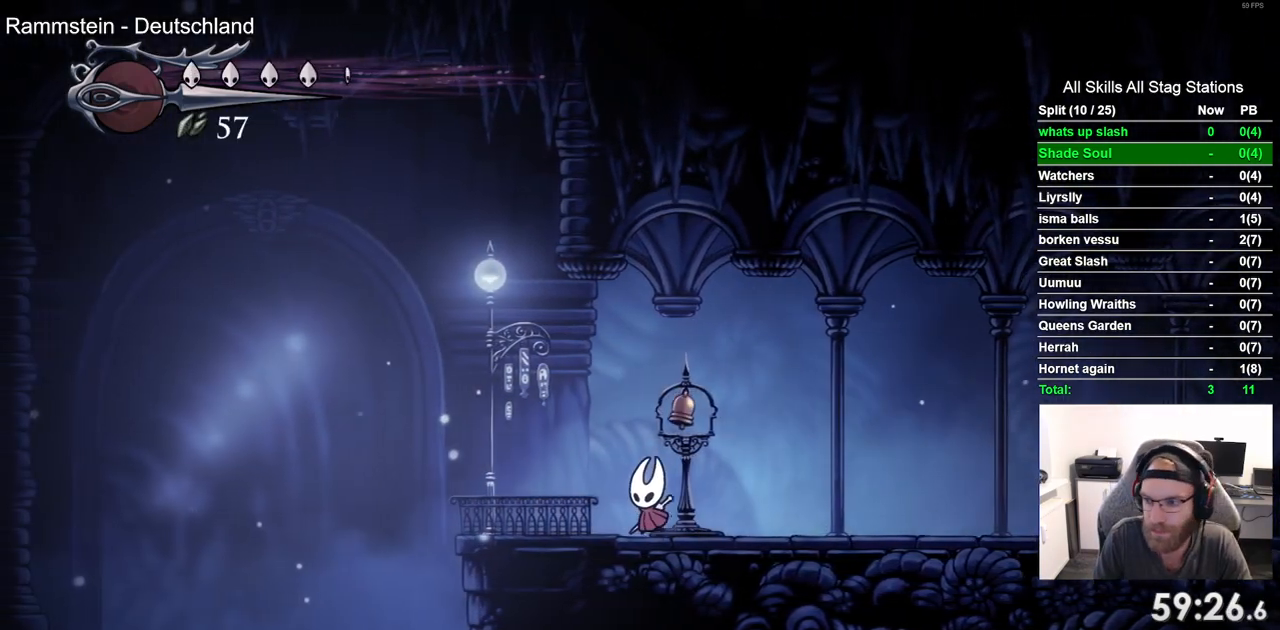
{"buttons": ["SQUARE"], "left_stick": "center", "right_stick": "center", "events": [[33, "SQUARE", "down"], [183, "SQUARE", "up"], [350, "DPAD_LEFT", "up"], [417, "SQUARE", "down"]]}
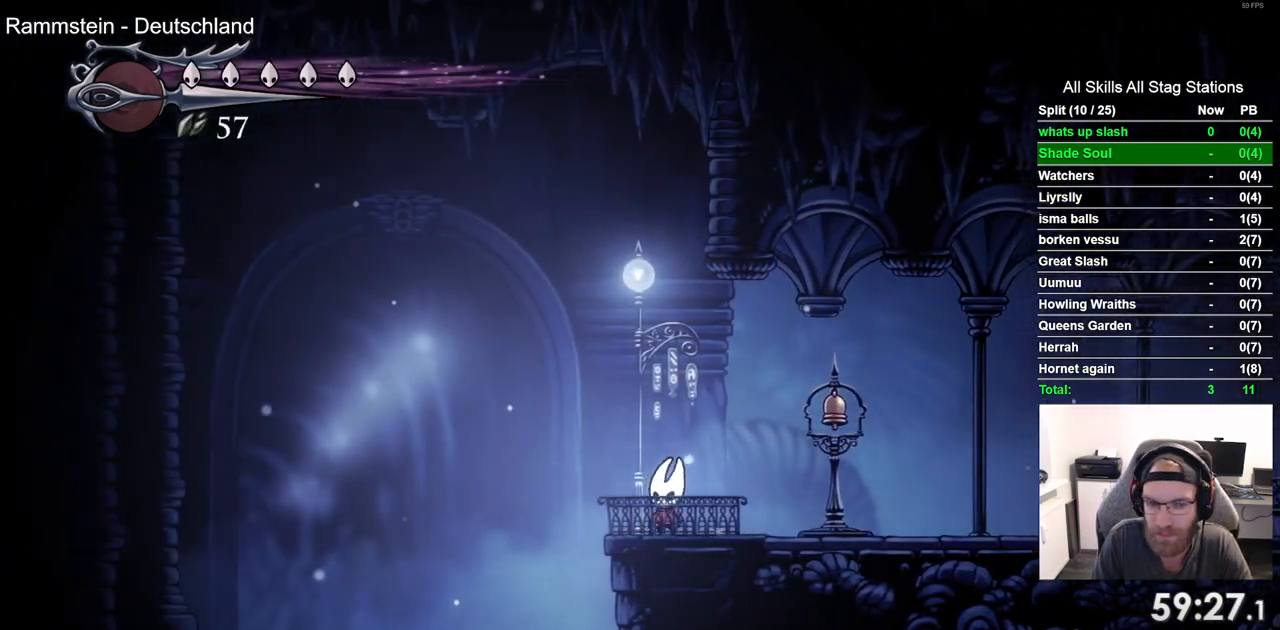
{"buttons": [], "left_stick": "center", "right_stick": "center", "events": [[100, "SQUARE", "up"], [317, "SQUARE", "down"], [500, "SQUARE", "up"]]}
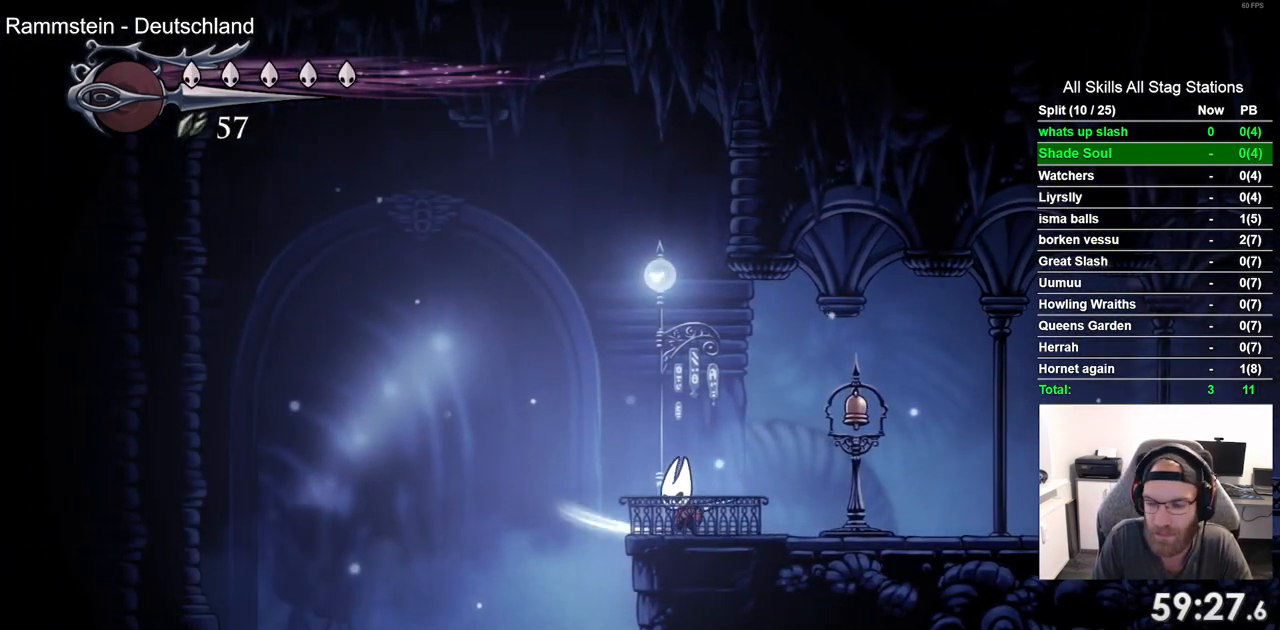
{"buttons": [], "left_stick": "center", "right_stick": "center", "events": [[133, "SQUARE", "down"], [267, "SQUARE", "up"], [367, "SQUARE", "down"], [483, "SQUARE", "up"]]}
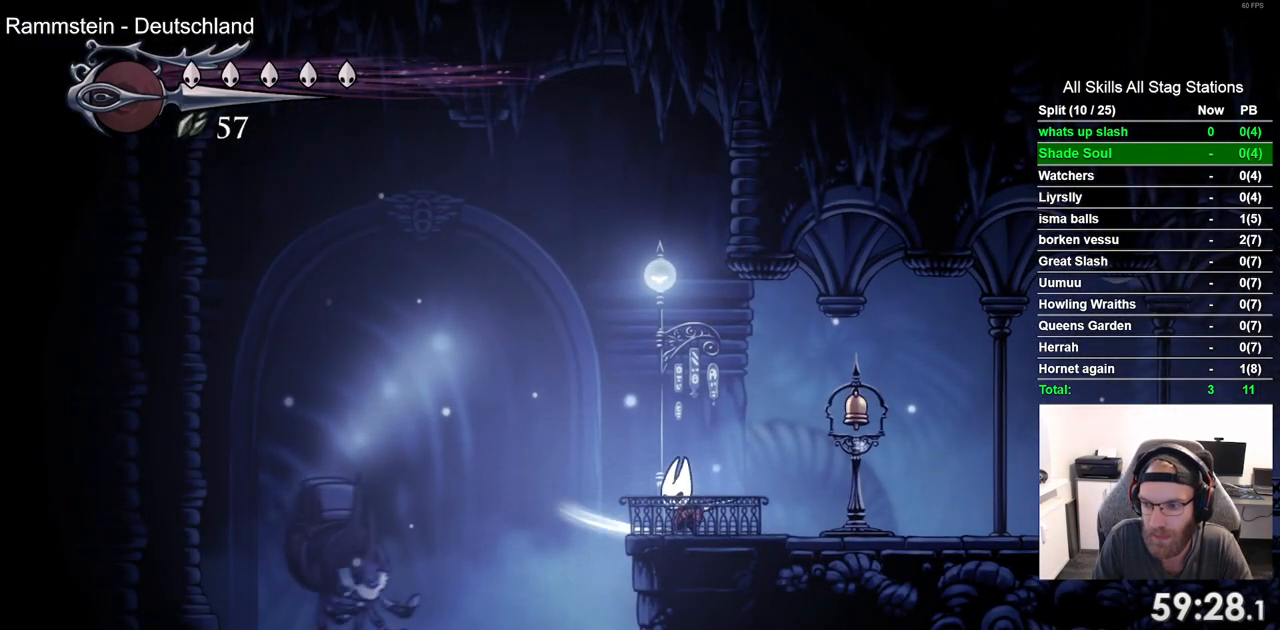
{"buttons": [], "left_stick": "center", "right_stick": "center", "events": [[67, "SQUARE", "down"], [200, "SQUARE", "up"], [300, "SQUARE", "down"], [467, "SQUARE", "up"]]}
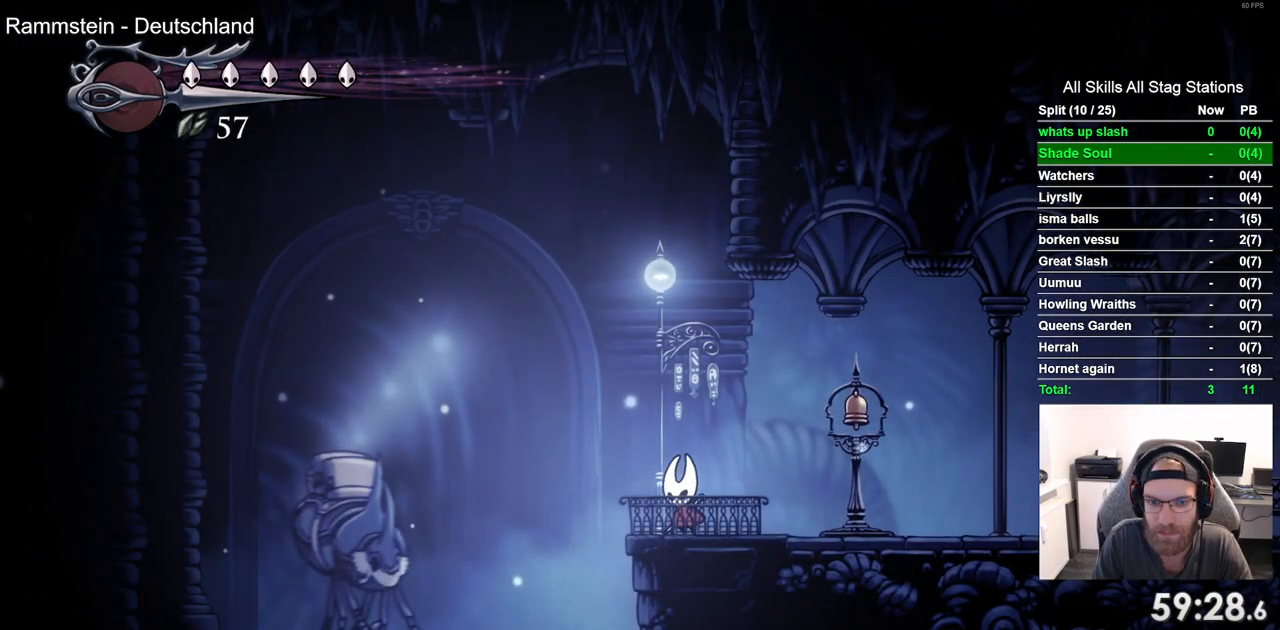
{"buttons": [], "left_stick": "center", "right_stick": "center", "events": [[250, "SQUARE", "down"], [417, "SQUARE", "up"]]}